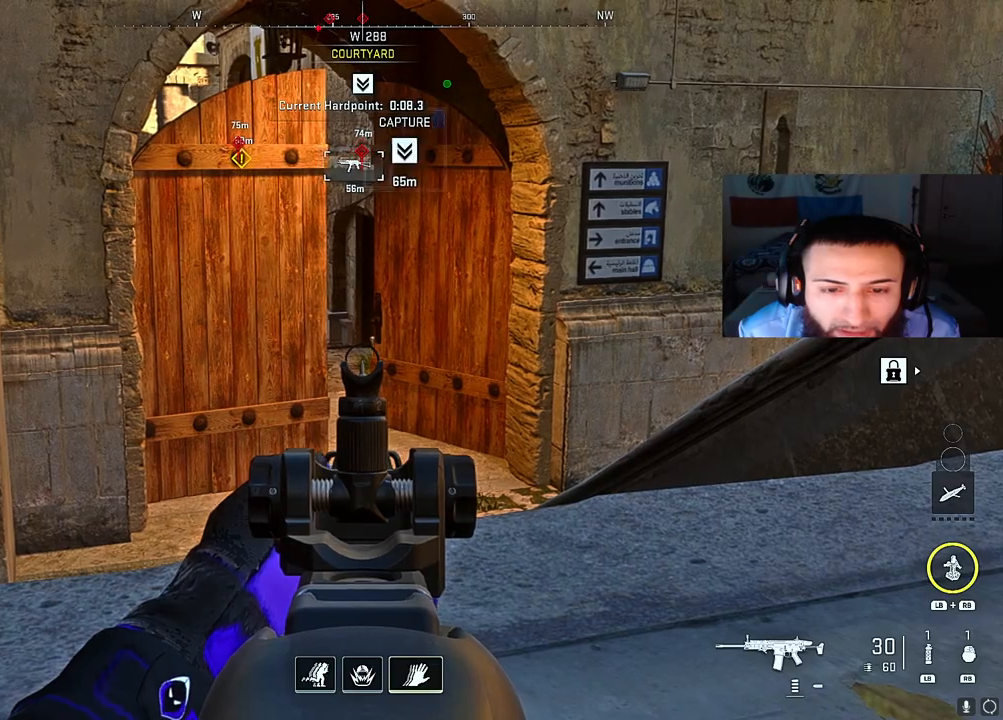
Gameplay with a controller (Xbox layout); each line is a JSON object with the inputs held at the frame after it. "events" lists button and stick changes between this image and that frame as [ms after this image, input, new state], when the widget could be followed in between. Not read: L3.
{"buttons": ["L2"], "left_stick": "center", "right_stick": "center", "events": []}
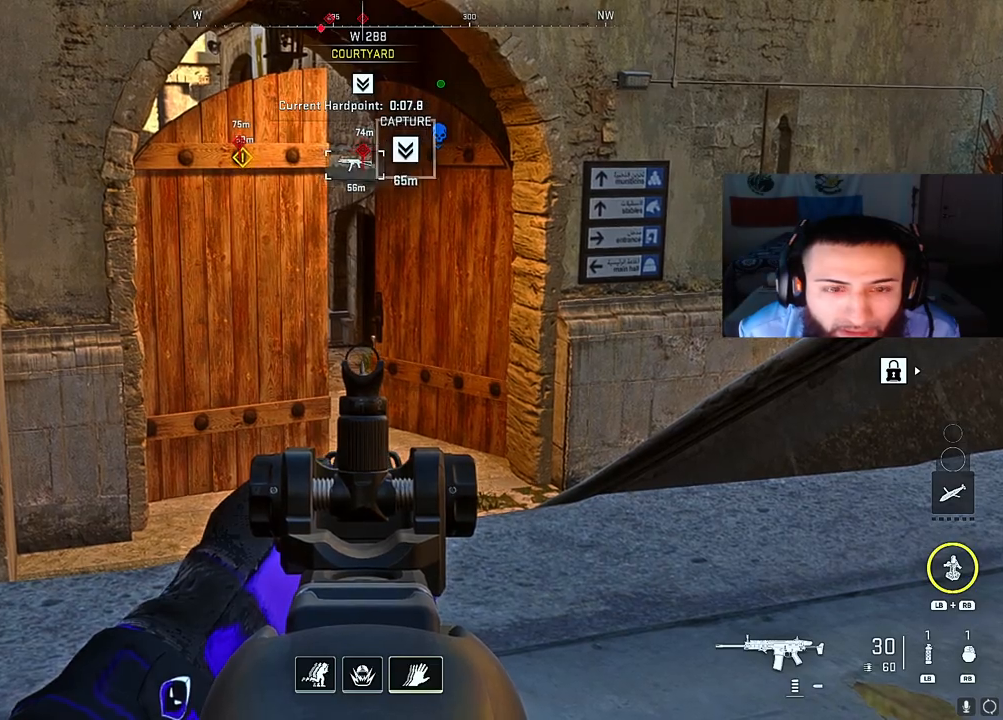
{"buttons": ["L2"], "left_stick": "center", "right_stick": "center", "events": []}
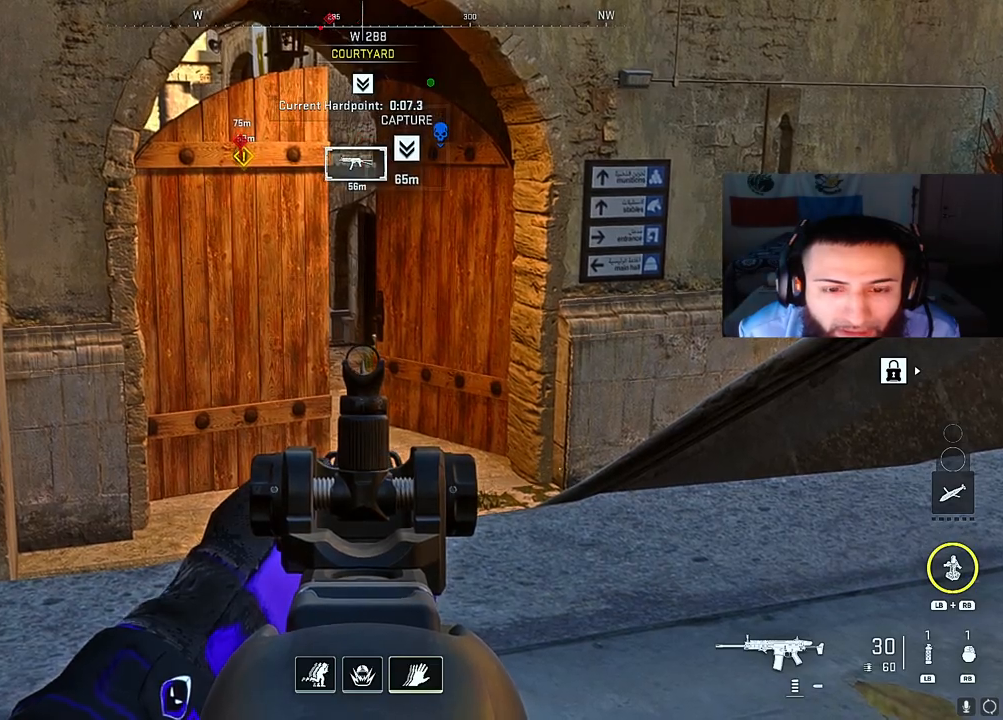
{"buttons": ["L2"], "left_stick": "center", "right_stick": "left", "events": [[483, "right_stick", "left"]]}
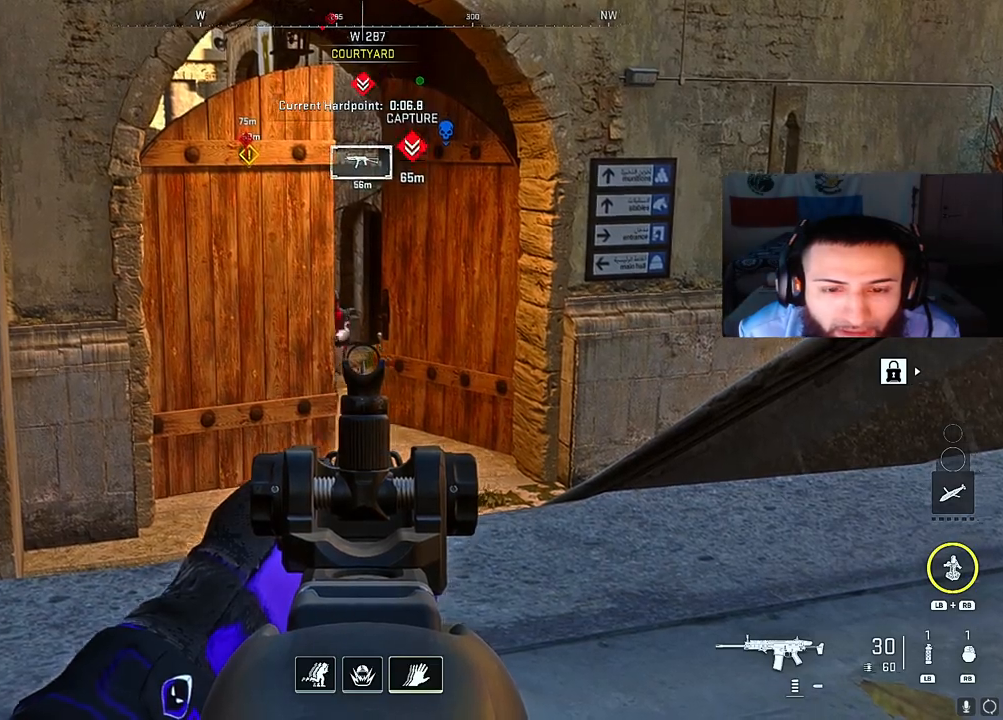
{"buttons": ["L2", "R2"], "left_stick": "center", "right_stick": "down-right", "events": [[83, "right_stick", "up"], [183, "right_stick", "center"], [250, "R2", "down"], [383, "right_stick", "down-right"]]}
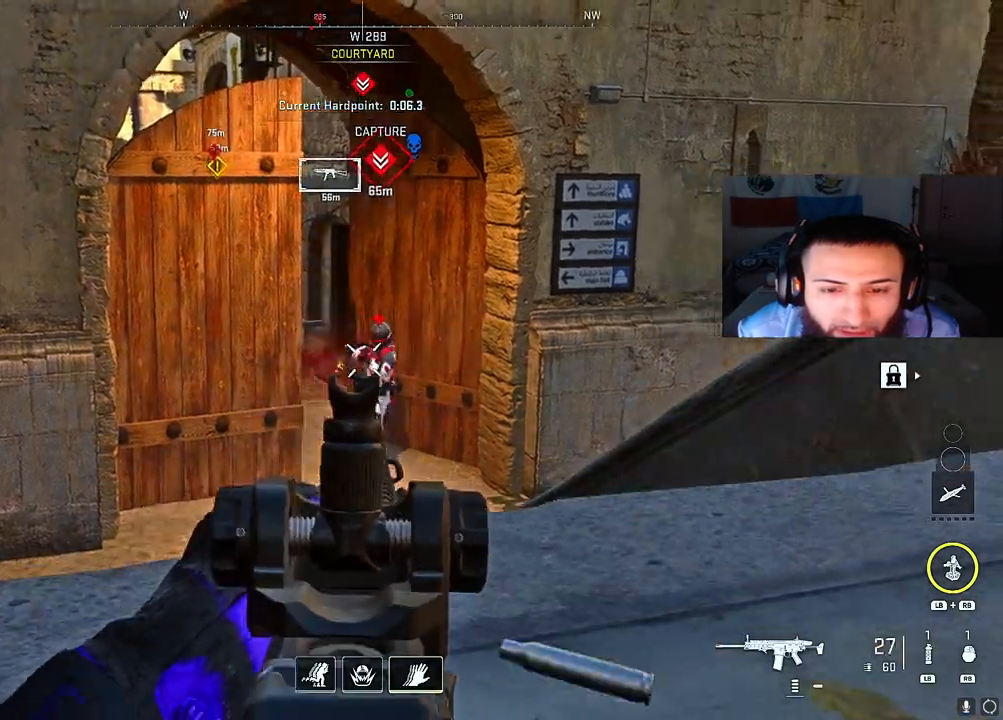
{"buttons": ["L2"], "left_stick": "center", "right_stick": "center", "events": [[133, "right_stick", "center"], [217, "right_stick", "down-right"], [350, "right_stick", "left"], [383, "R2", "up"], [500, "right_stick", "center"]]}
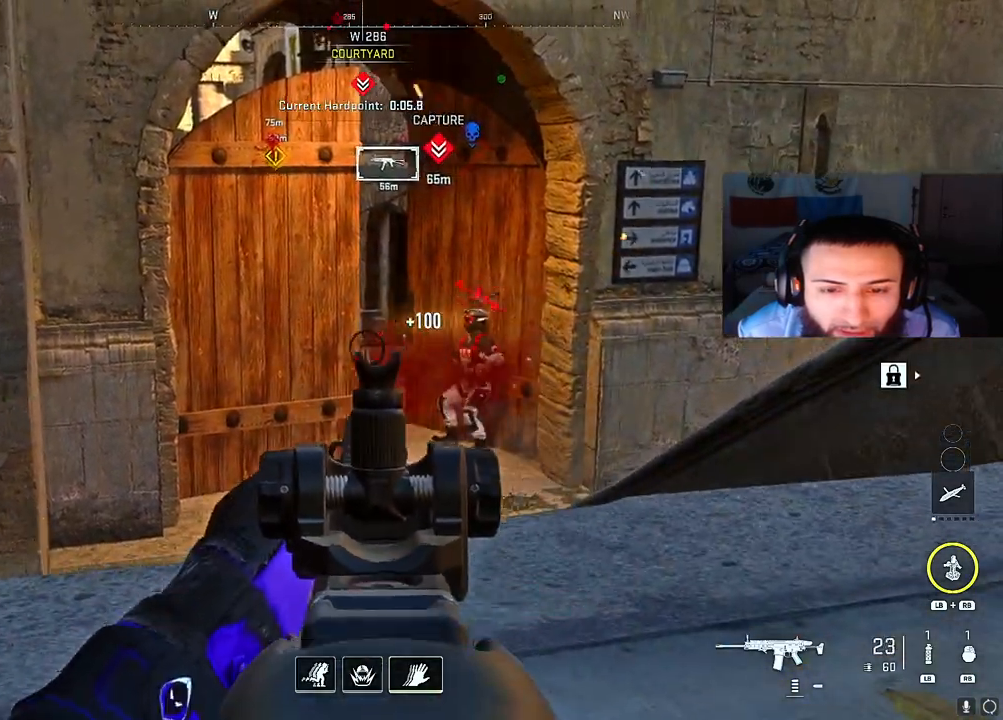
{"buttons": [], "left_stick": "right", "right_stick": "center", "events": [[250, "A", "down"], [250, "L2", "up"], [250, "left_stick", "right"], [367, "A", "up"]]}
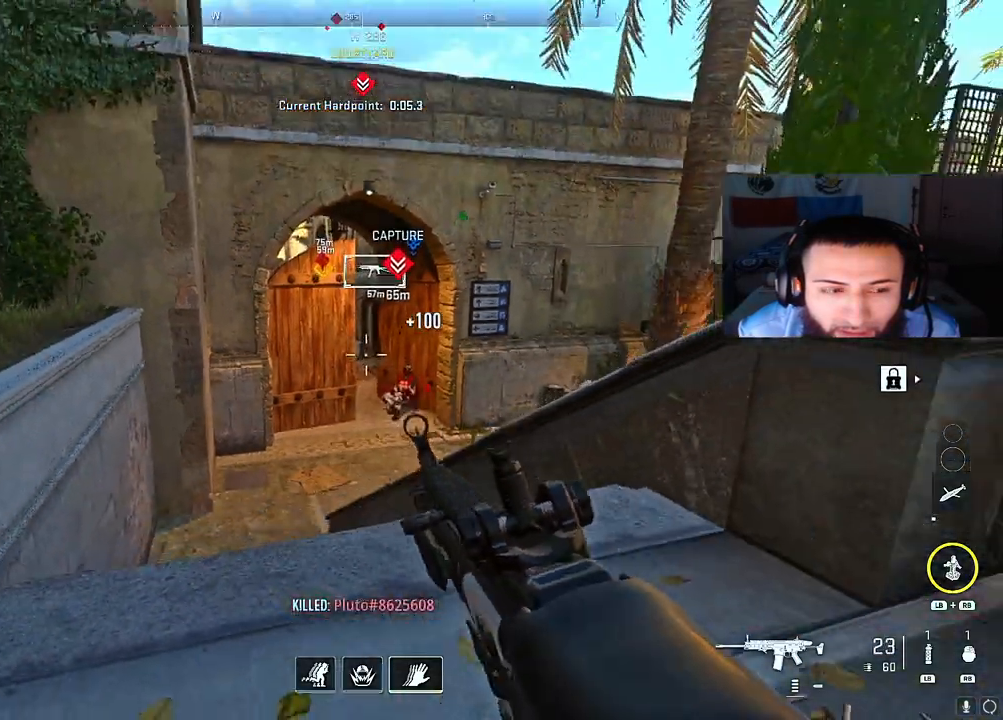
{"buttons": [], "left_stick": "right", "right_stick": "center", "events": [[317, "right_stick", "left"], [433, "right_stick", "center"]]}
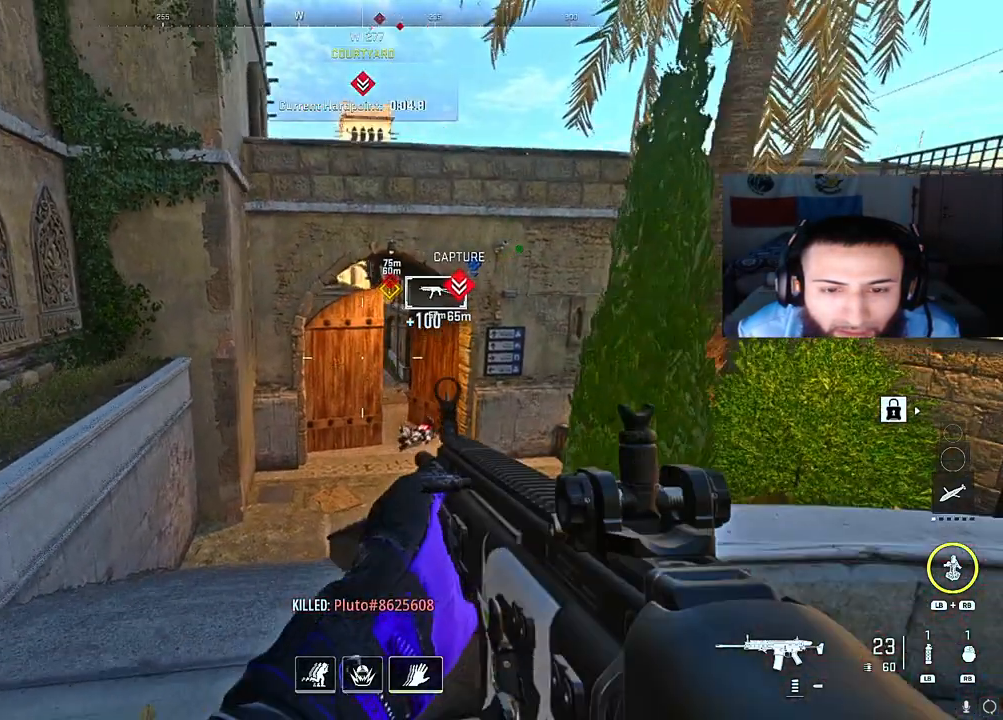
{"buttons": ["L2"], "left_stick": "down", "right_stick": "center", "events": [[33, "L2", "down"], [150, "left_stick", "down-right"], [317, "left_stick", "down"]]}
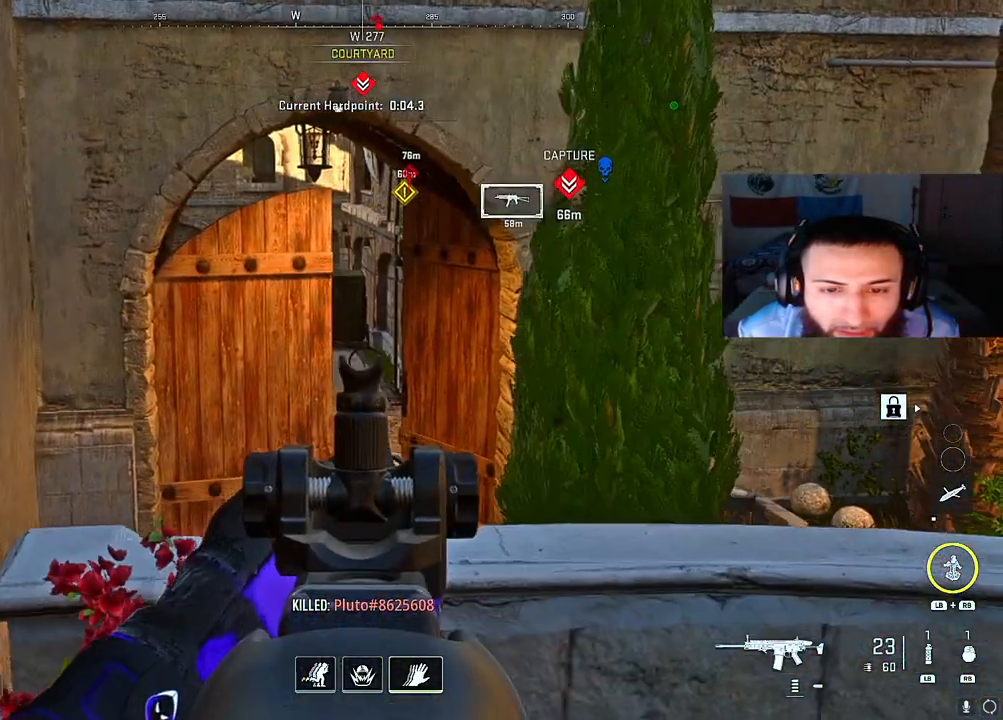
{"buttons": ["L2"], "left_stick": "down-left", "right_stick": "center", "events": [[17, "left_stick", "down-left"], [350, "right_stick", "up-right"], [500, "right_stick", "center"]]}
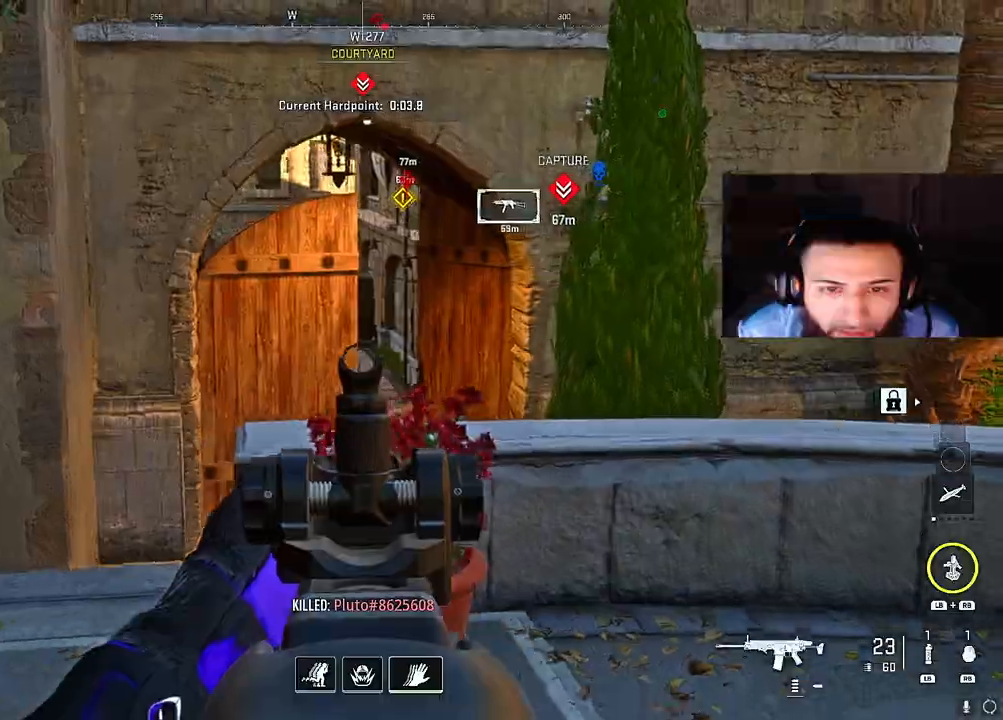
{"buttons": ["L2"], "left_stick": "left", "right_stick": "right", "events": [[100, "right_stick", "right"], [133, "left_stick", "left"]]}
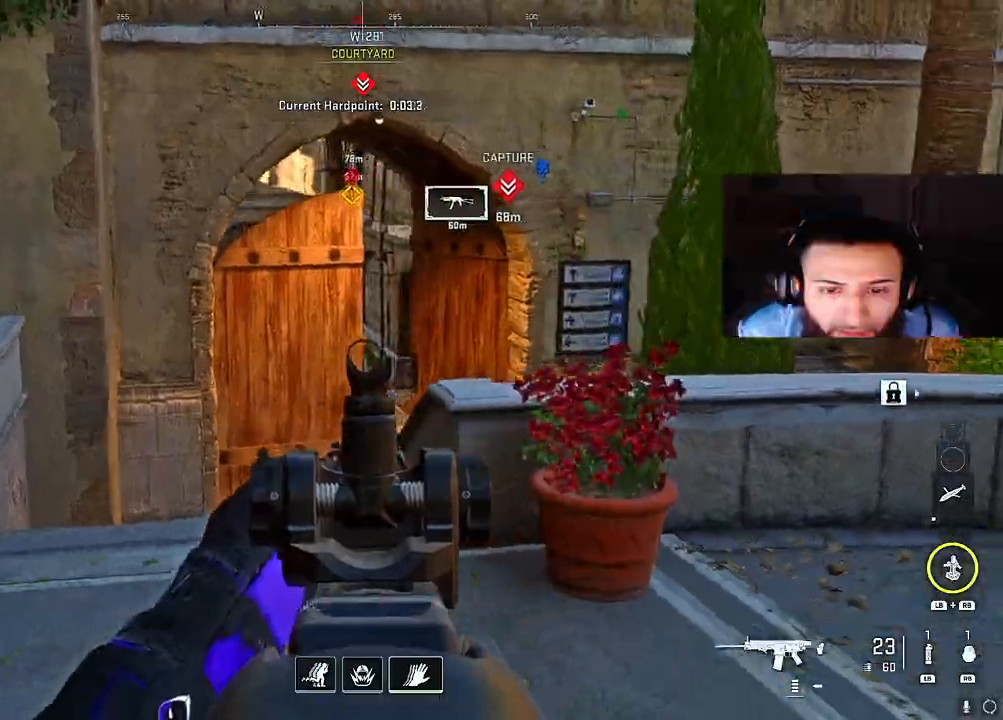
{"buttons": ["L2"], "left_stick": "down-right", "right_stick": "center", "events": [[100, "right_stick", "center"], [133, "left_stick", "down"], [450, "left_stick", "down-right"]]}
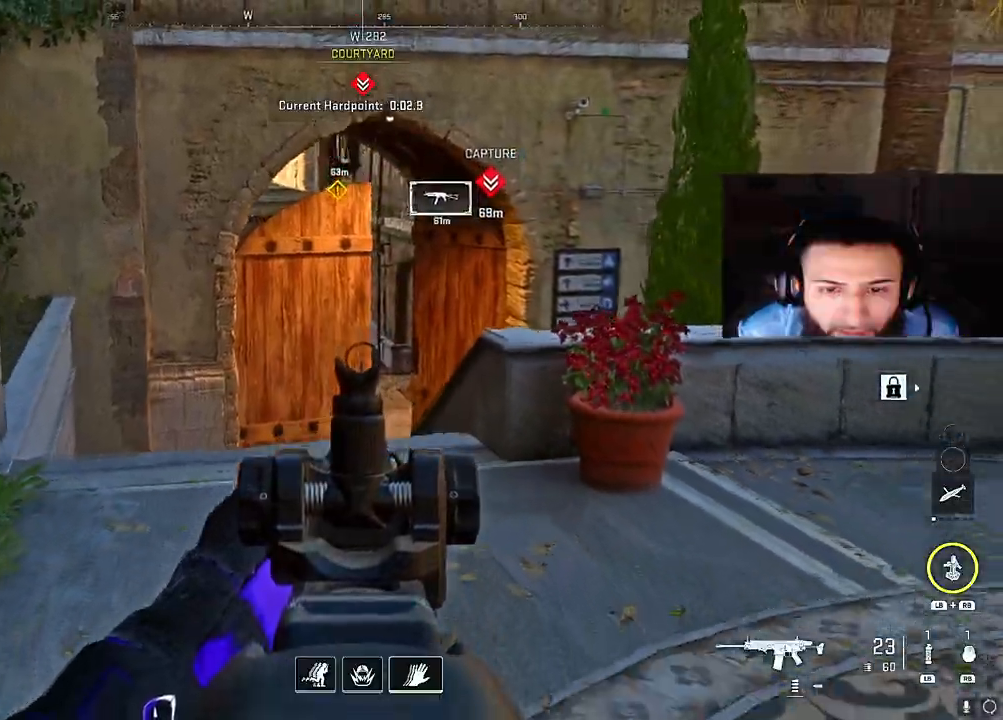
{"buttons": [], "left_stick": "right", "right_stick": "center", "events": [[33, "right_stick", "right"], [67, "L2", "up"], [400, "left_stick", "right"], [450, "right_stick", "center"]]}
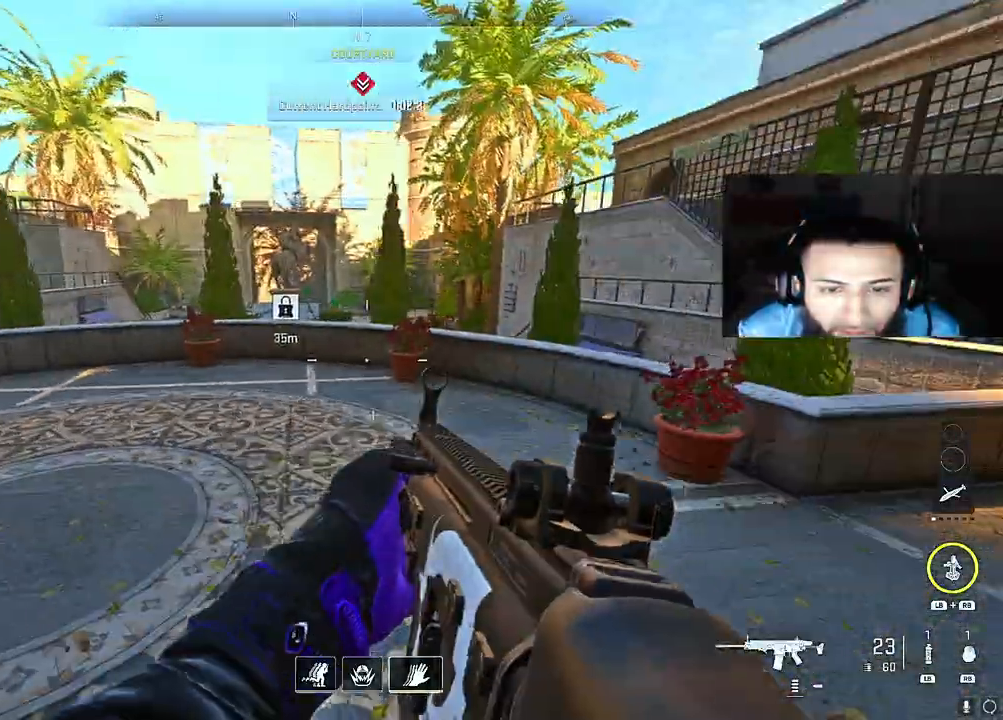
{"buttons": [], "left_stick": "up-right", "right_stick": "center", "events": [[117, "right_stick", "right"], [283, "left_stick", "up-right"], [383, "right_stick", "center"]]}
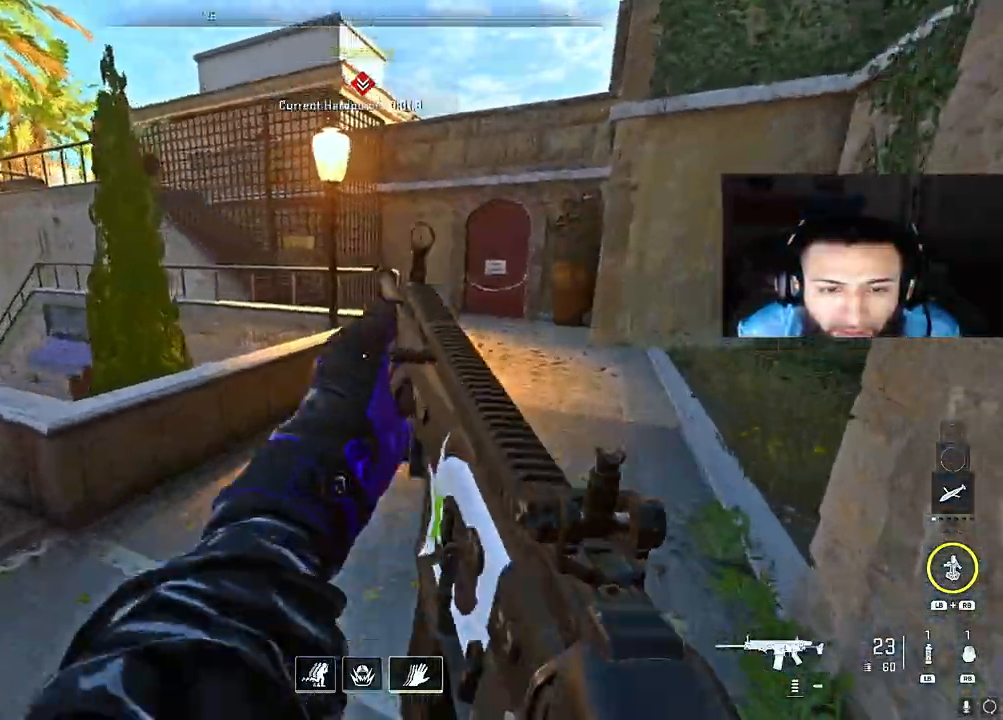
{"buttons": ["A"], "left_stick": "up-right", "right_stick": "left", "events": [[33, "right_stick", "right"], [133, "right_stick", "center"], [183, "right_stick", "left"], [400, "A", "down"]]}
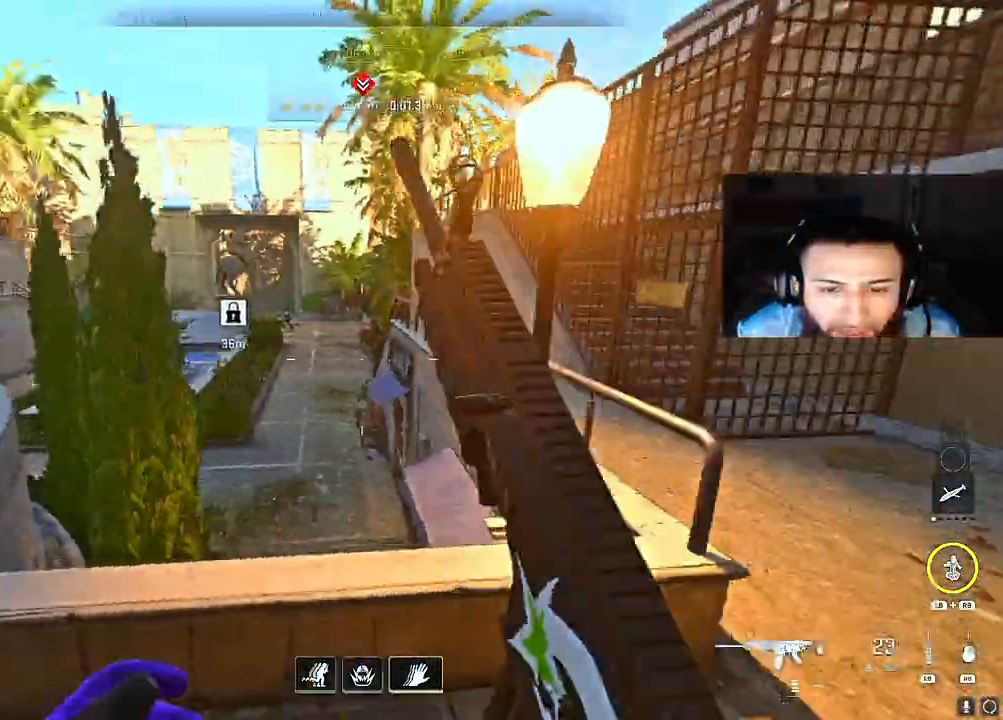
{"buttons": [], "left_stick": "up-right", "right_stick": "center", "events": [[50, "A", "up"], [50, "left_stick", "right"], [133, "right_stick", "center"], [300, "left_stick", "up-right"]]}
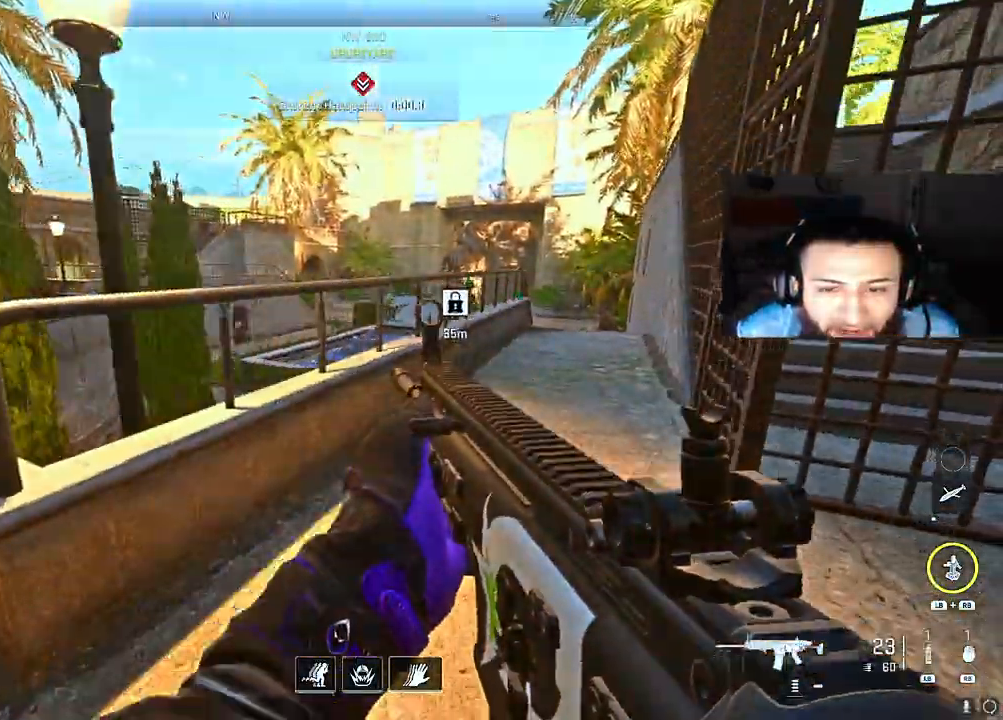
{"buttons": [], "left_stick": "right", "right_stick": "left", "events": [[267, "right_stick", "left"], [350, "left_stick", "right"], [367, "A", "down"], [500, "A", "up"]]}
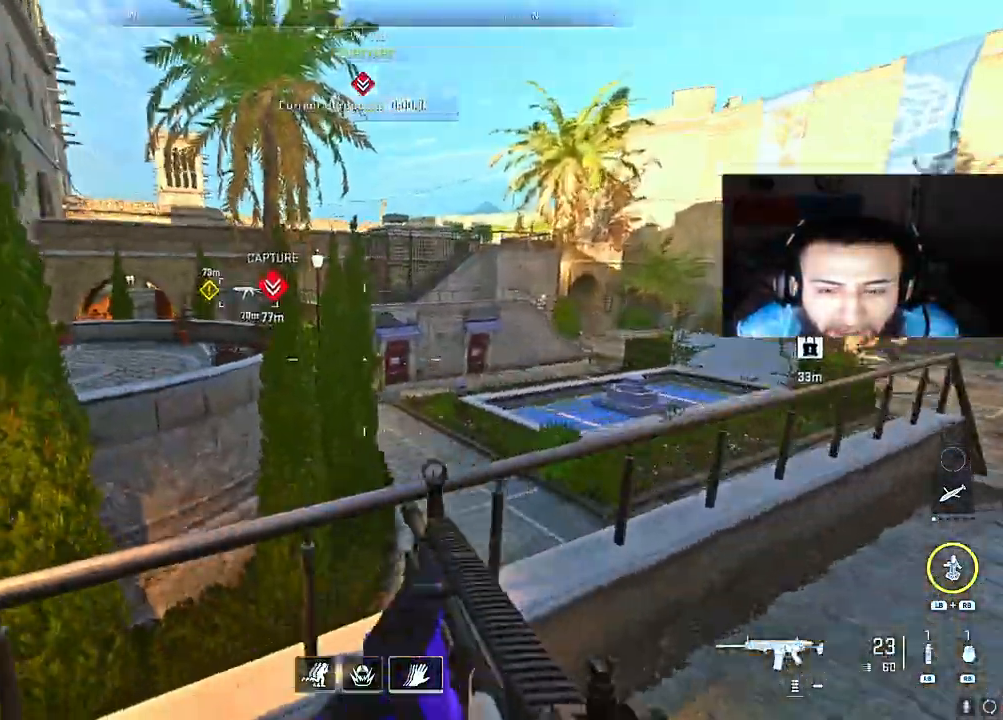
{"buttons": [], "left_stick": "up-right", "right_stick": "down-right", "events": [[100, "right_stick", "center"], [200, "right_stick", "left"], [350, "right_stick", "center"], [467, "left_stick", "up-right"], [467, "right_stick", "down-right"]]}
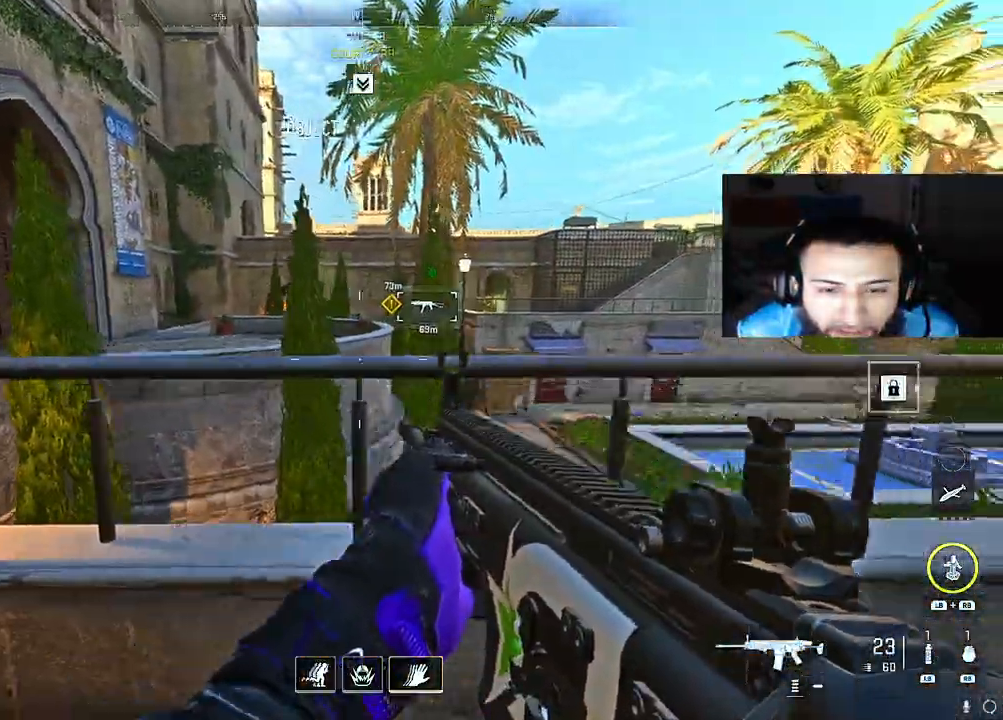
{"buttons": [], "left_stick": "up-right", "right_stick": "left", "events": [[83, "right_stick", "right"], [117, "left_stick", "right"], [250, "left_stick", "up-right"], [300, "right_stick", "center"], [367, "right_stick", "left"]]}
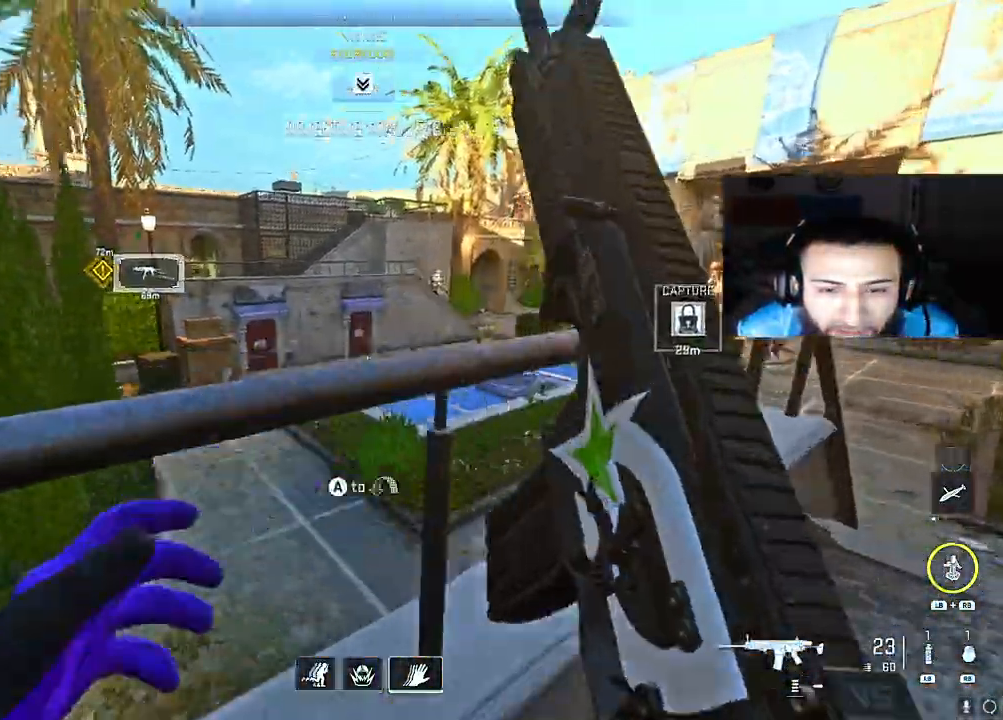
{"buttons": ["L1"], "left_stick": "right", "right_stick": "up", "events": [[83, "left_stick", "right"], [117, "right_stick", "up-left"], [150, "L1", "down"], [267, "right_stick", "center"], [367, "right_stick", "up"]]}
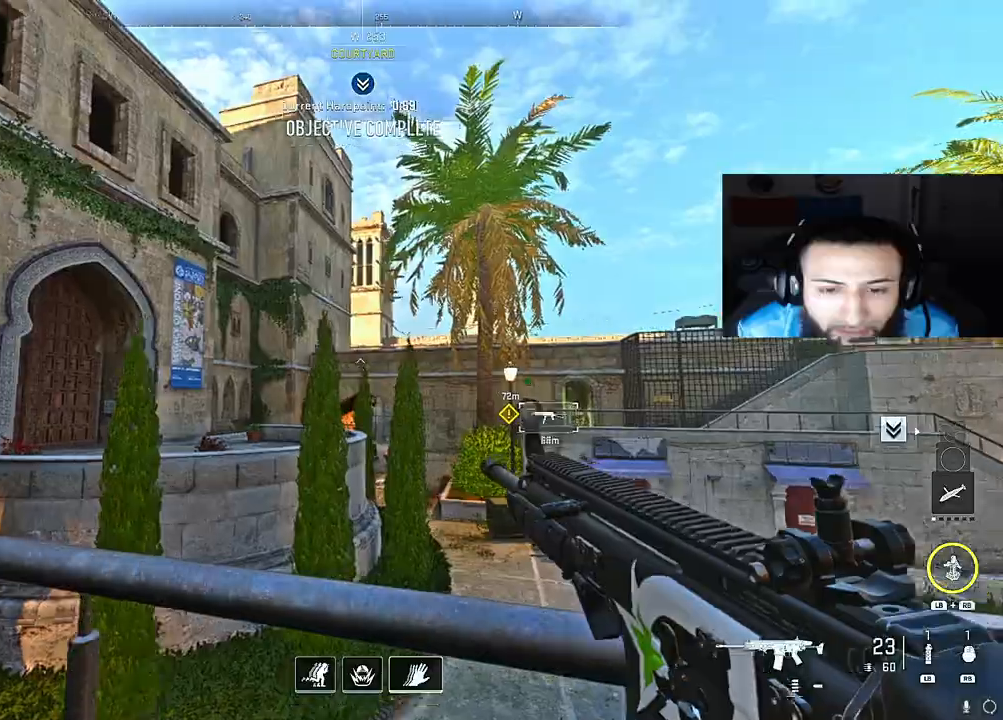
{"buttons": [], "left_stick": "left", "right_stick": "center", "events": [[17, "right_stick", "center"], [67, "left_stick", "up"], [117, "left_stick", "up-left"], [150, "L1", "up"], [167, "right_stick", "up-right"], [283, "right_stick", "center"], [367, "left_stick", "left"]]}
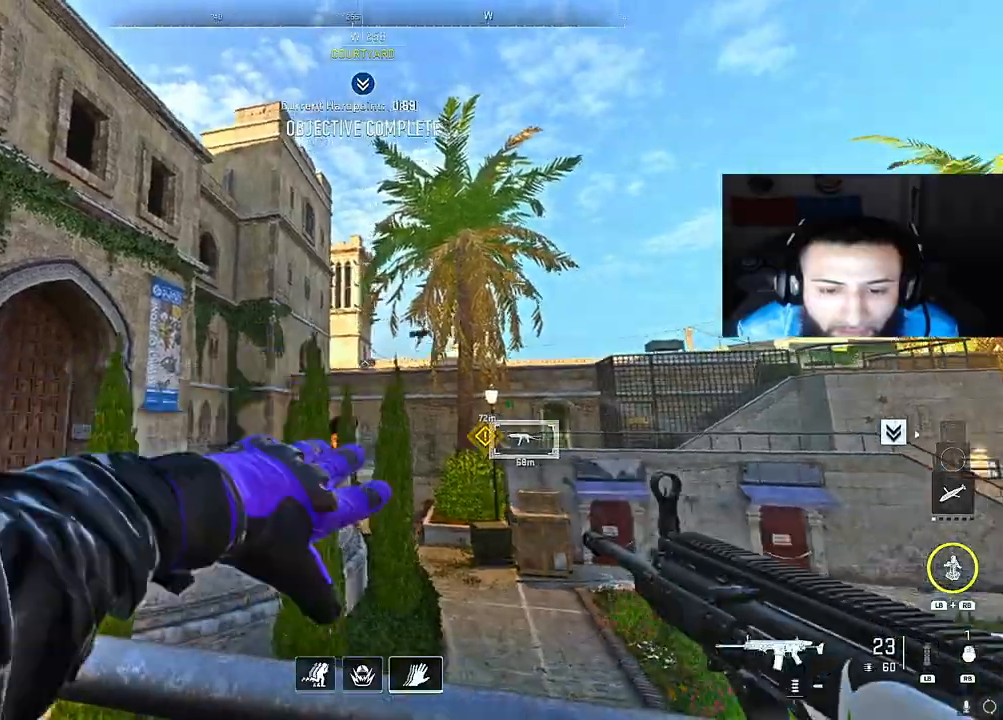
{"buttons": [], "left_stick": "right", "right_stick": "center", "events": [[183, "left_stick", "center"], [200, "right_stick", "down"], [283, "left_stick", "right"], [400, "right_stick", "center"]]}
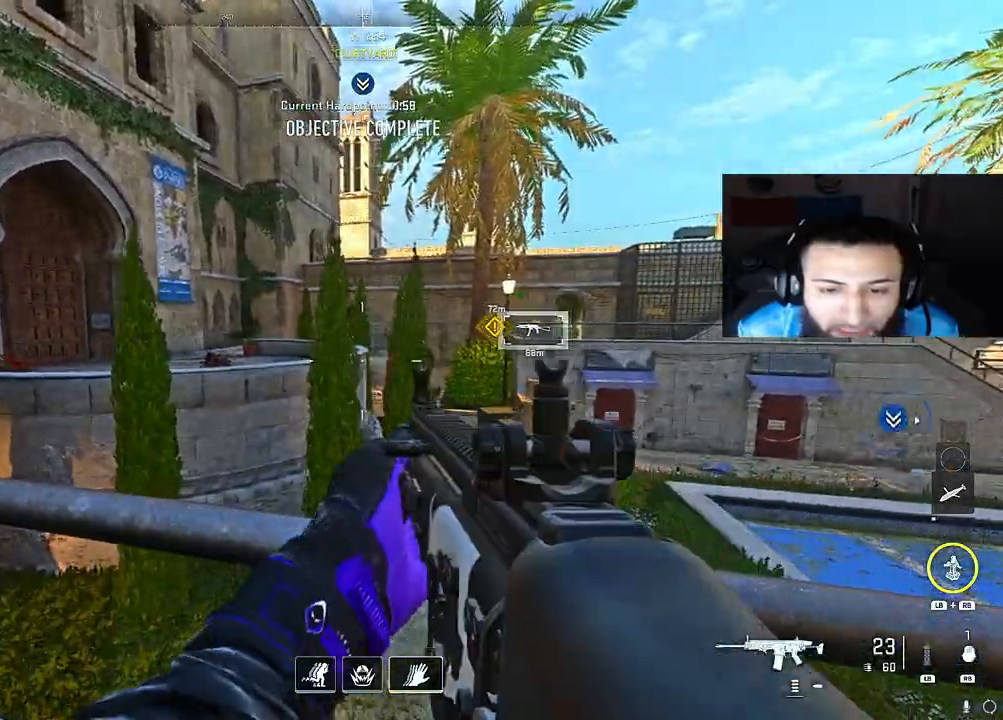
{"buttons": [], "left_stick": "left", "right_stick": "up-left", "events": [[33, "left_stick", "center"], [100, "L2", "down"], [100, "right_stick", "down"], [167, "left_stick", "left"], [283, "right_stick", "center"], [467, "L2", "up"], [483, "right_stick", "up-left"]]}
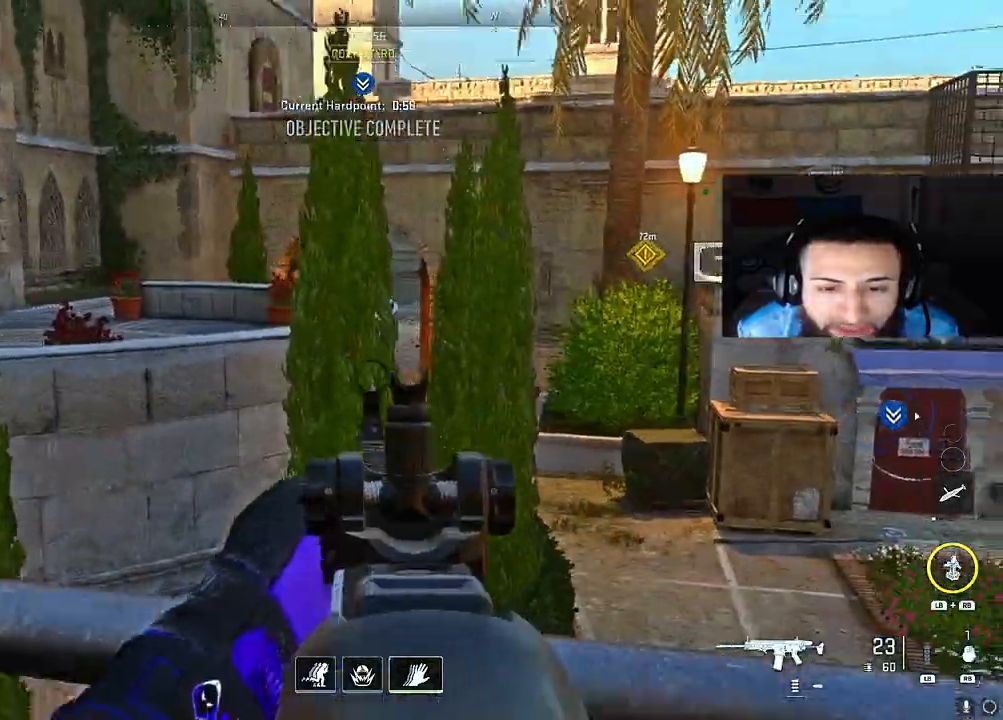
{"buttons": ["L2"], "left_stick": "center", "right_stick": "up-left", "events": [[150, "right_stick", "center"], [183, "L2", "down"], [283, "left_stick", "right"], [350, "right_stick", "up-left"], [500, "left_stick", "center"]]}
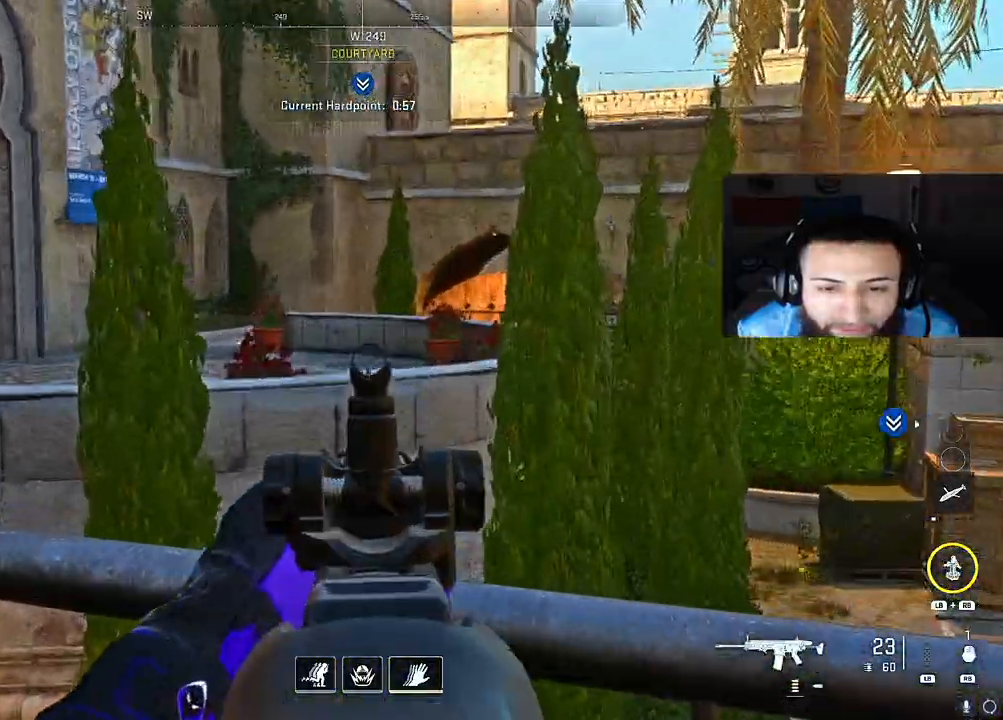
{"buttons": ["L2", "R2"], "left_stick": "left", "right_stick": "center", "events": [[117, "left_stick", "right"], [133, "right_stick", "center"], [300, "right_stick", "left"], [367, "R2", "down"], [367, "left_stick", "left"], [433, "right_stick", "center"]]}
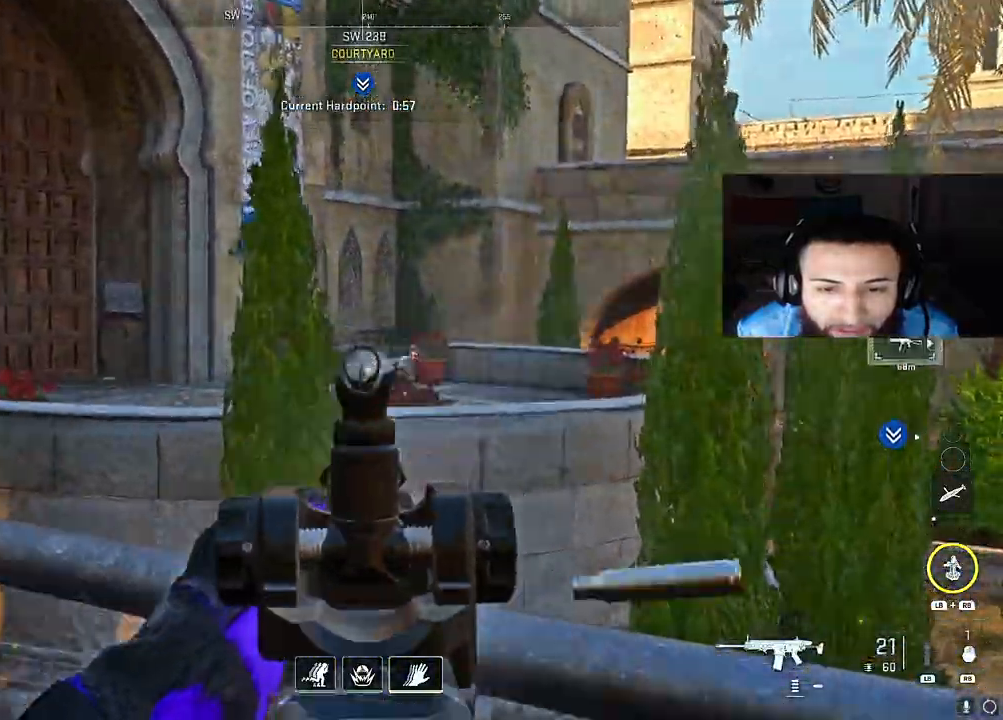
{"buttons": ["L2", "R2"], "left_stick": "left", "right_stick": "center", "events": [[83, "right_stick", "down"], [133, "right_stick", "down-right"], [333, "right_stick", "left"], [400, "right_stick", "center"]]}
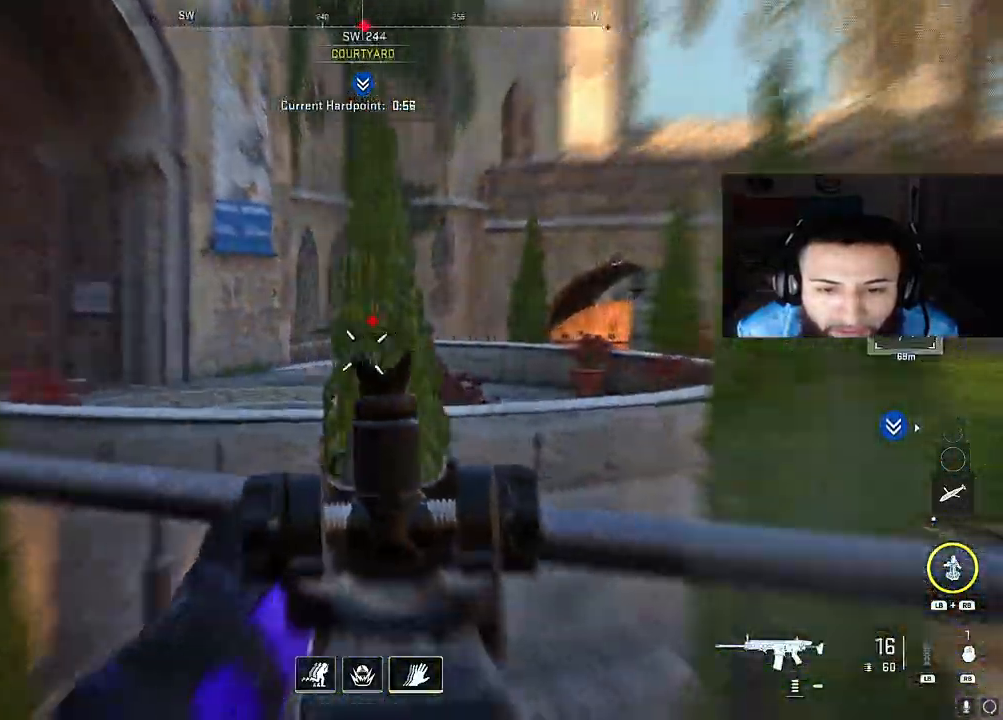
{"buttons": ["L2", "R2"], "left_stick": "left", "right_stick": "down-right", "events": [[200, "right_stick", "down-right"]]}
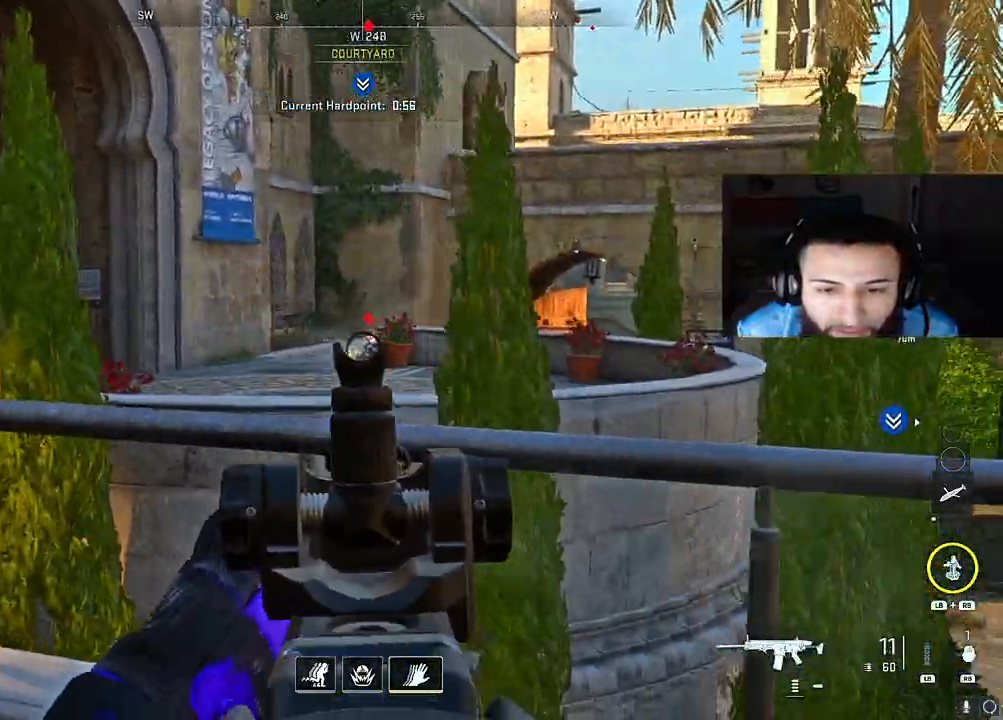
{"buttons": ["L2", "R2"], "left_stick": "left", "right_stick": "down", "events": [[200, "right_stick", "down"]]}
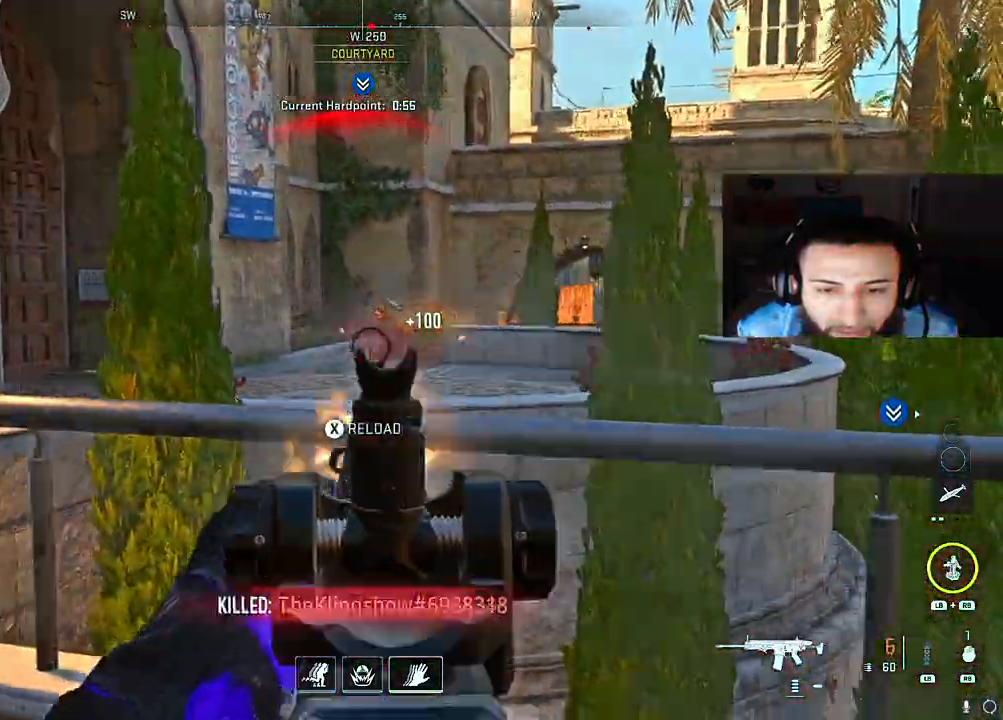
{"buttons": [], "left_stick": "down-left", "right_stick": "center", "events": [[33, "X", "down"], [50, "left_stick", "up"], [83, "L2", "up"], [83, "R2", "up"], [83, "right_stick", "right"], [183, "X", "up"], [183, "left_stick", "up-left"], [400, "right_stick", "center"], [500, "left_stick", "down-left"]]}
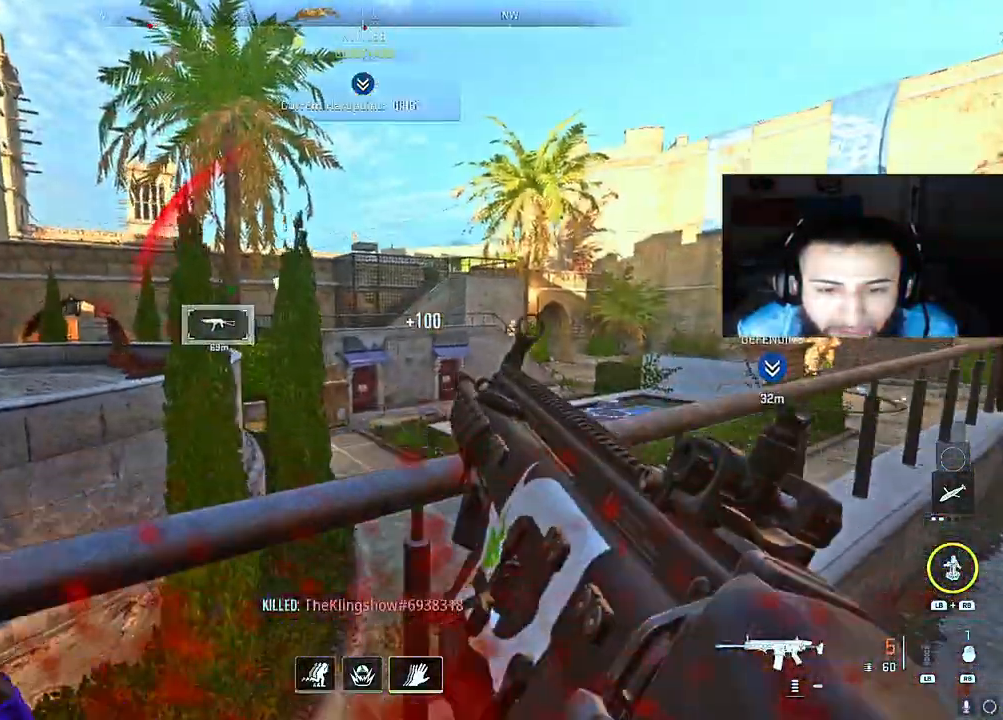
{"buttons": [], "left_stick": "left", "right_stick": "left", "events": [[383, "left_stick", "center"], [400, "right_stick", "left"], [500, "left_stick", "left"]]}
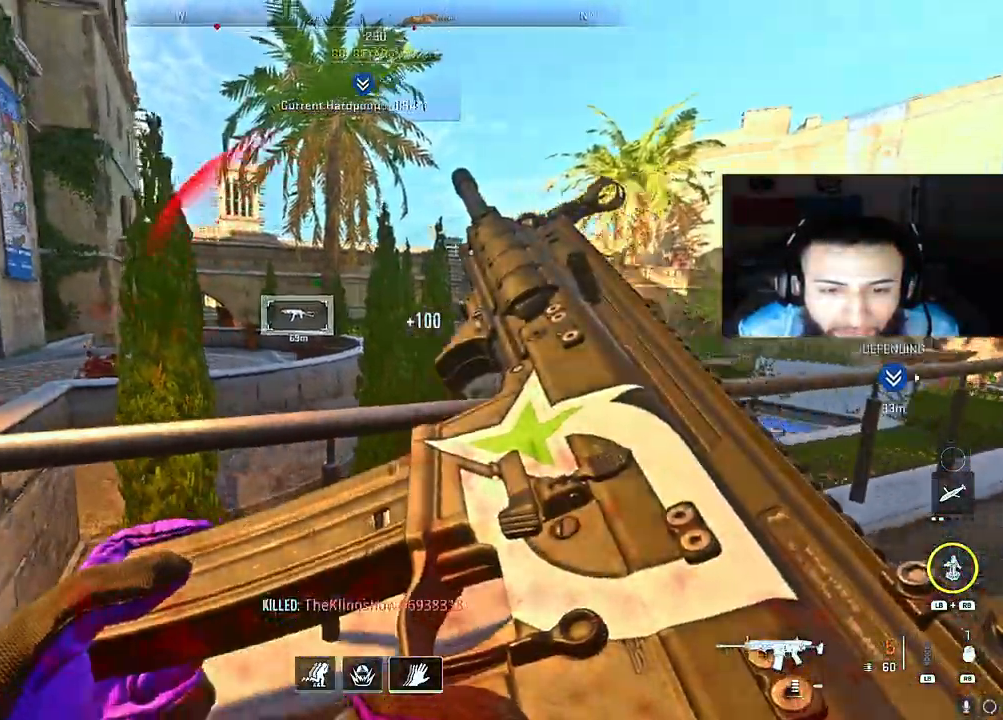
{"buttons": [], "left_stick": "left", "right_stick": "center", "events": [[83, "right_stick", "center"], [250, "right_stick", "left"], [400, "right_stick", "center"]]}